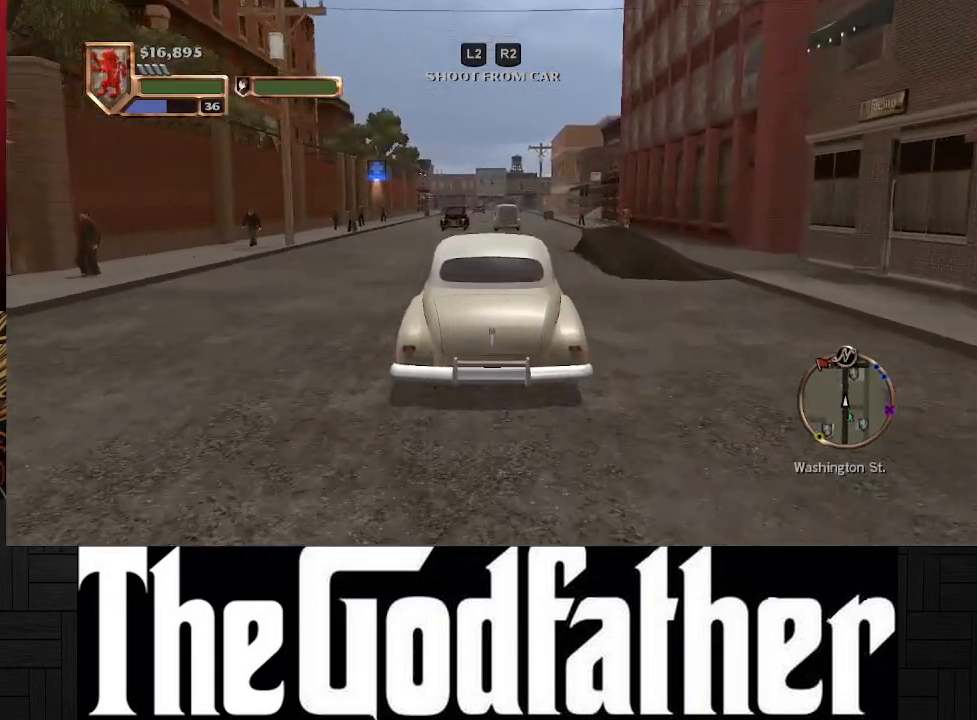
Gameplay with a controller (Xbox layout); each line is a JSON object with the inputs held at the frame after it. "events" lists button and stick changes between this image and that frame as [ms after this image, input, new state], when the widget could be followed in between. Not read: L2 R2.
{"buttons": ["A"], "left_stick": "center", "right_stick": "center", "events": [[83, "left_stick", "center"], [333, "left_stick", "right"], [483, "left_stick", "center"]]}
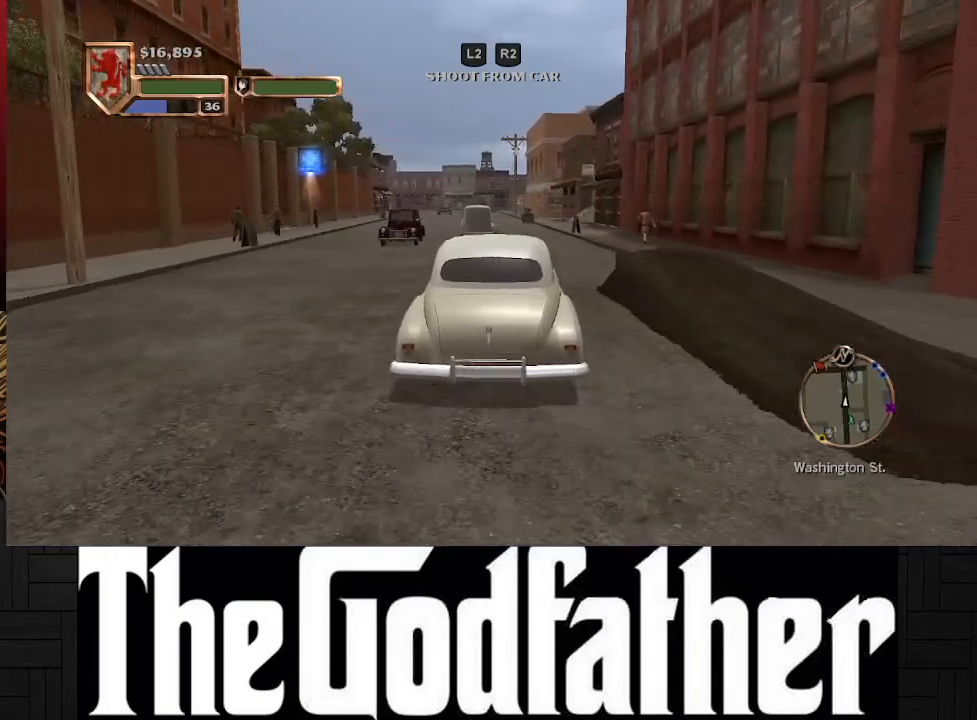
{"buttons": ["A"], "left_stick": "left", "right_stick": "center", "events": [[500, "left_stick", "left"]]}
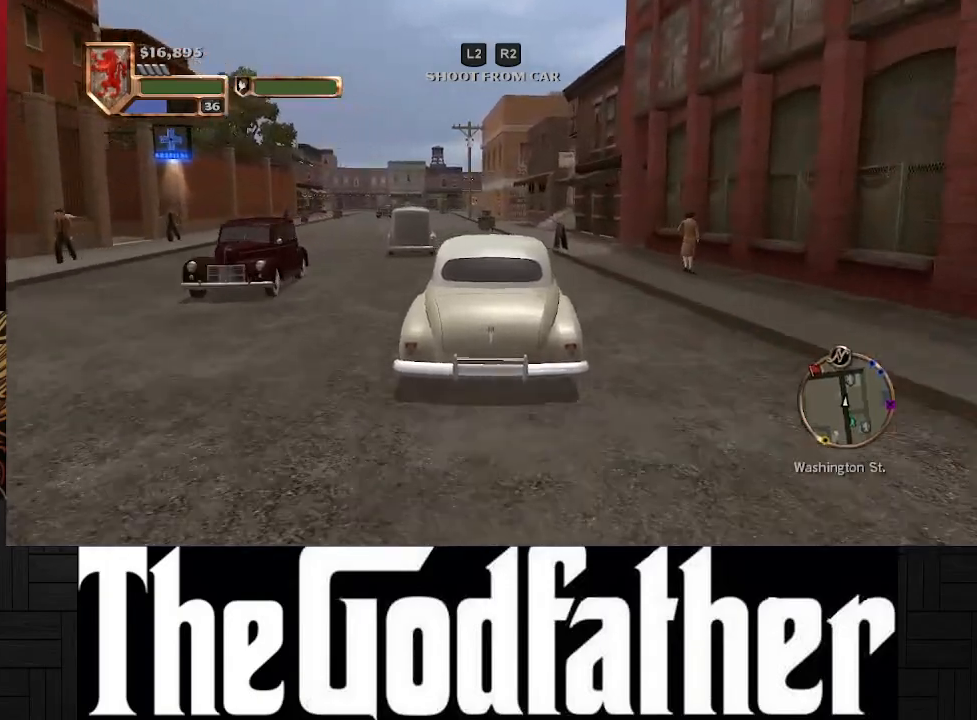
{"buttons": ["A"], "left_stick": "center", "right_stick": "center", "events": [[167, "left_stick", "center"]]}
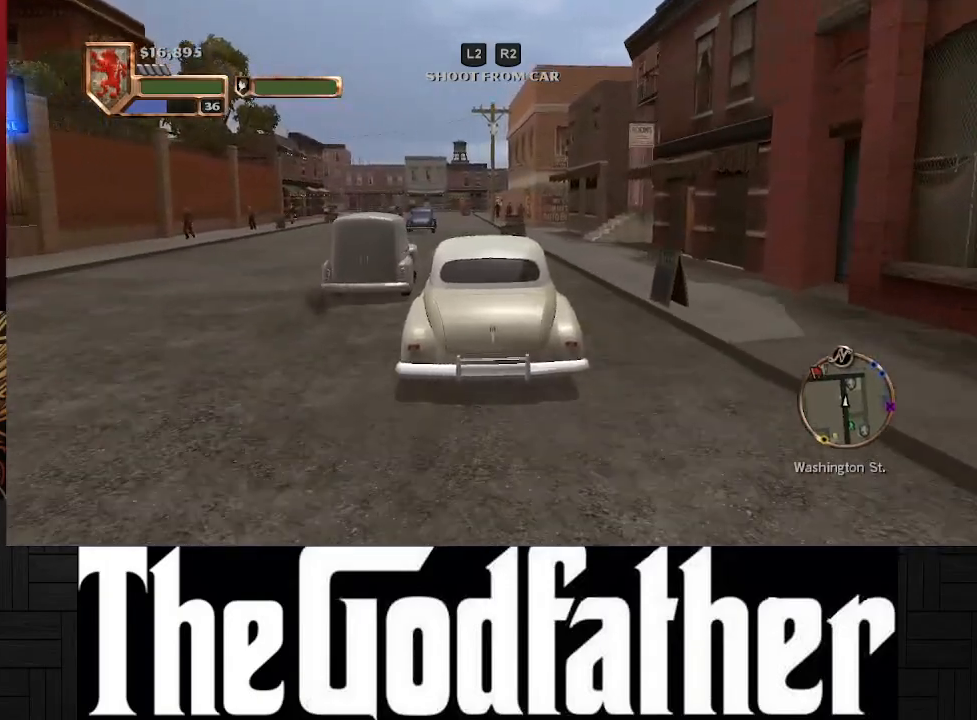
{"buttons": ["A"], "left_stick": "center", "right_stick": "center", "events": [[150, "left_stick", "left"], [267, "left_stick", "center"]]}
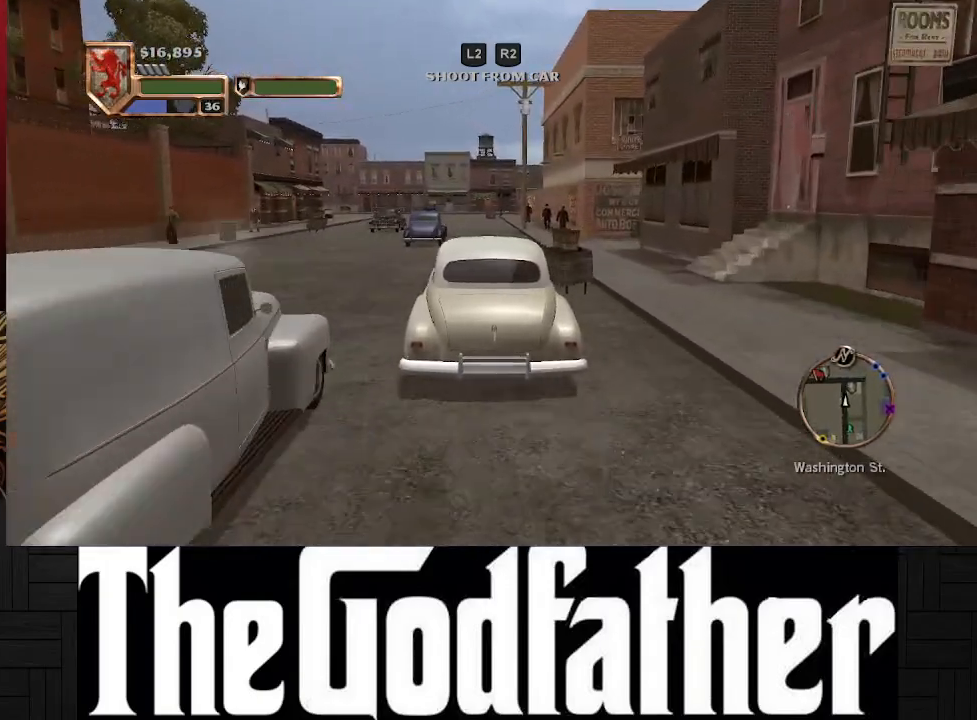
{"buttons": ["A"], "left_stick": "center", "right_stick": "center", "events": [[33, "left_stick", "right"], [167, "left_stick", "center"]]}
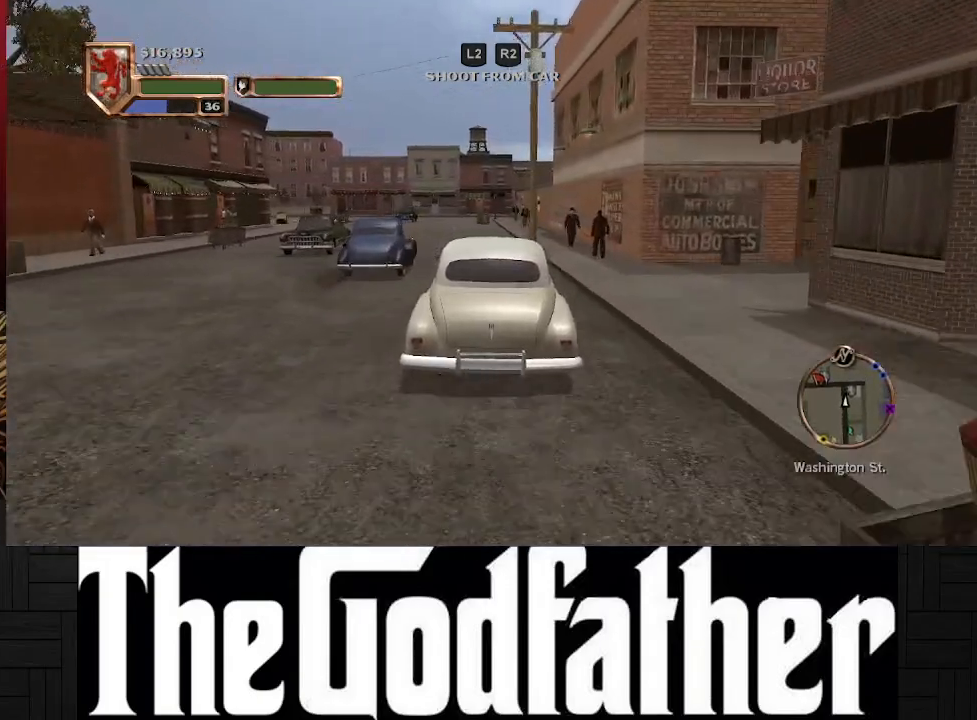
{"buttons": ["X"], "left_stick": "center", "right_stick": "center", "events": [[50, "left_stick", "left"], [217, "left_stick", "center"], [317, "A", "up"], [500, "X", "down"]]}
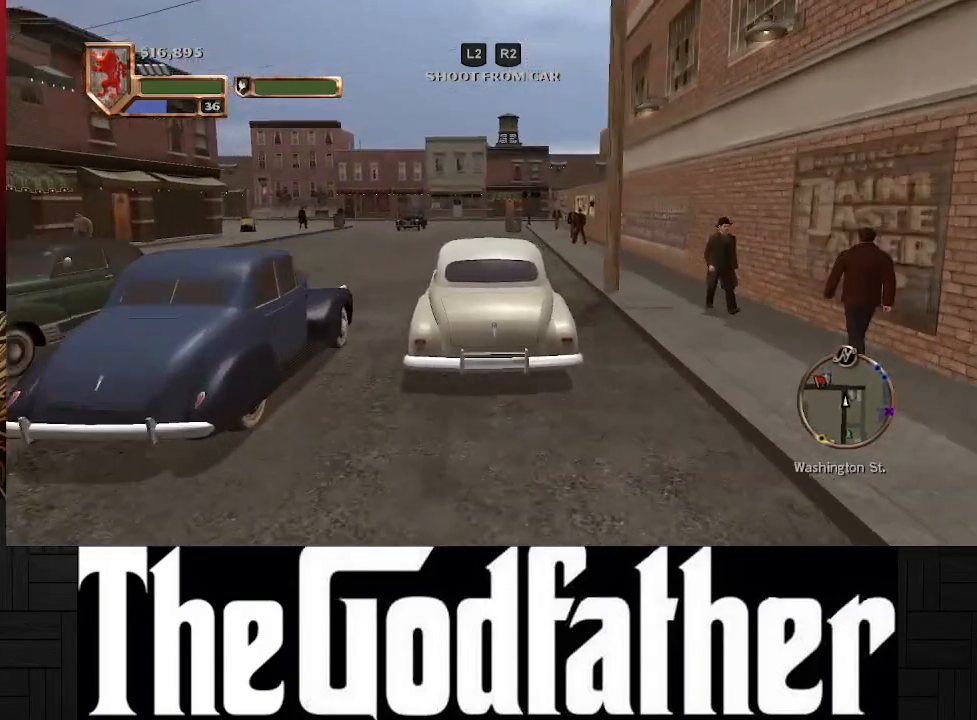
{"buttons": ["A"], "left_stick": "center", "right_stick": "center", "events": [[250, "X", "up"], [467, "A", "down"]]}
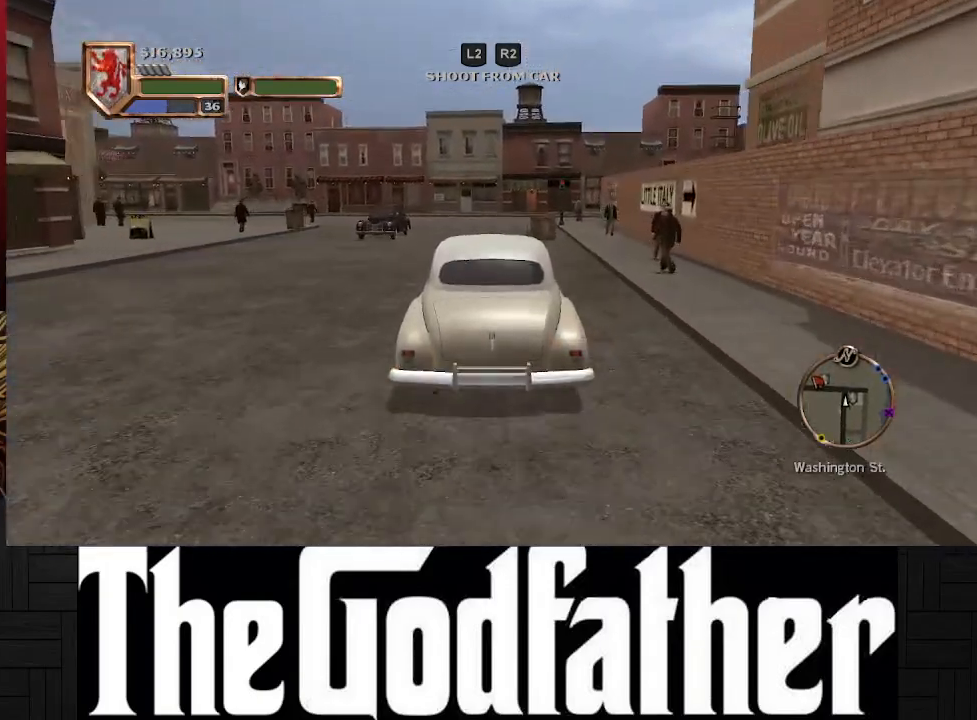
{"buttons": [], "left_stick": "left", "right_stick": "center", "events": [[367, "left_stick", "left"], [450, "A", "up"]]}
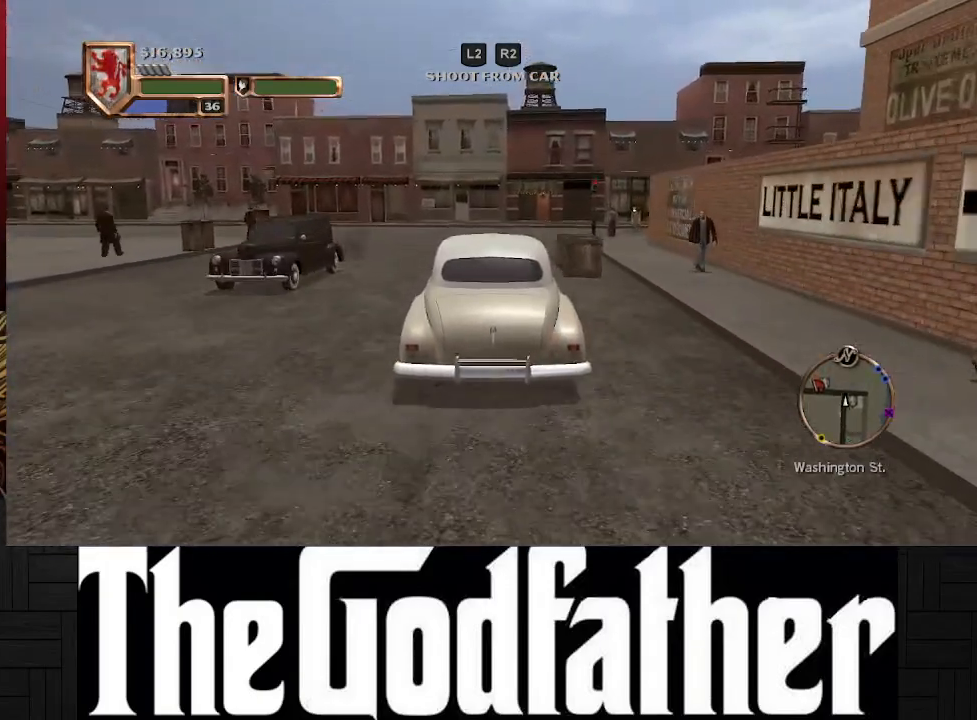
{"buttons": ["A"], "left_stick": "center", "right_stick": "center", "events": [[400, "left_stick", "center"], [467, "A", "down"]]}
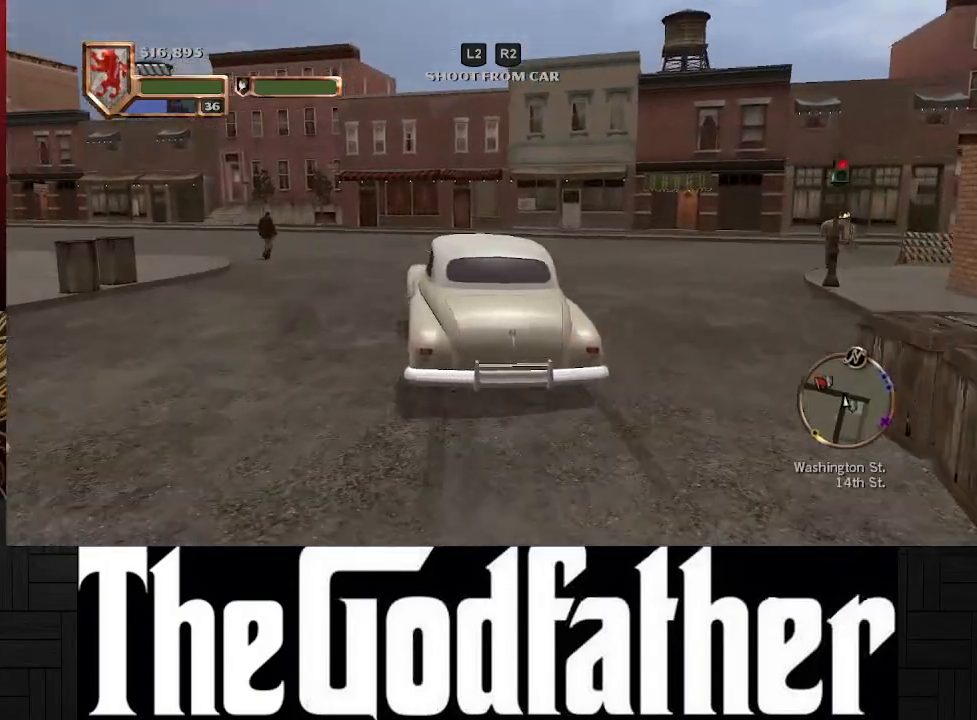
{"buttons": [], "left_stick": "left", "right_stick": "center", "events": [[133, "left_stick", "left"], [250, "A", "up"]]}
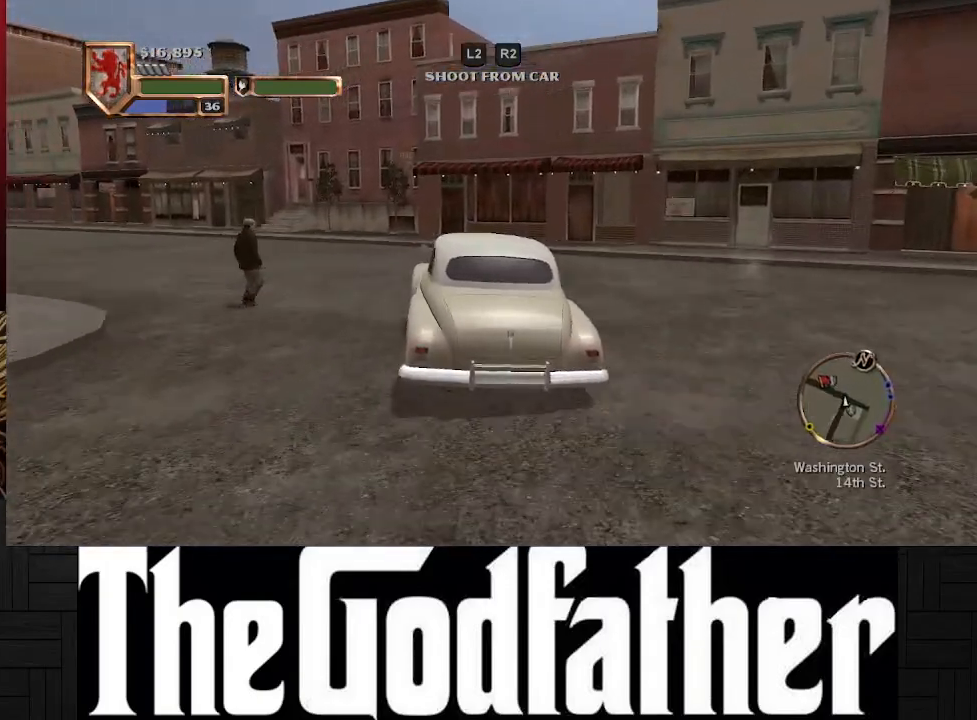
{"buttons": [], "left_stick": "left", "right_stick": "center", "events": []}
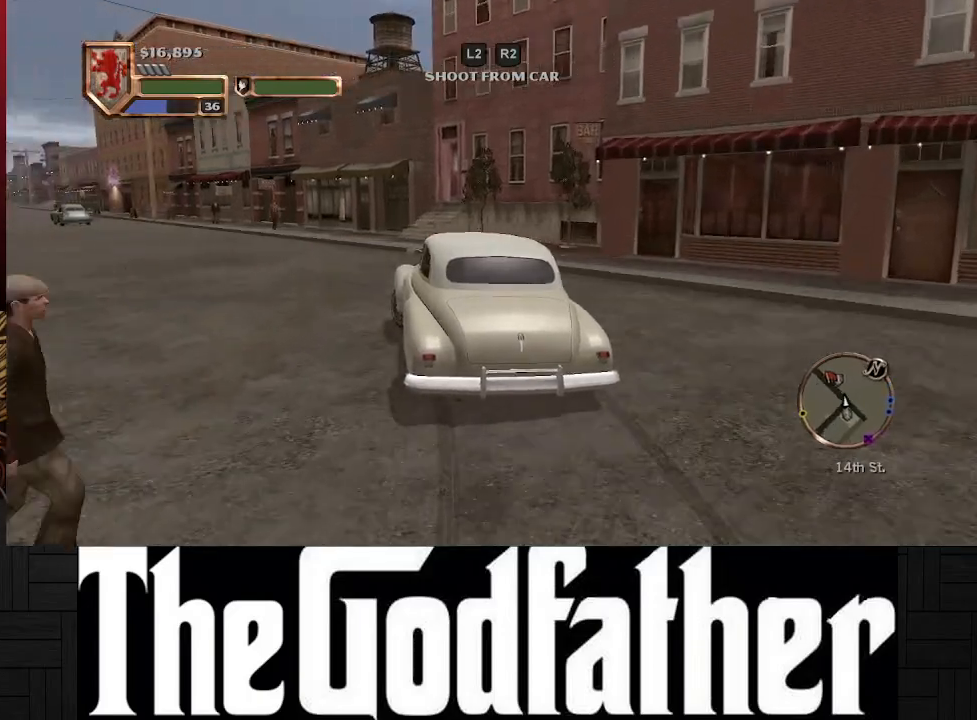
{"buttons": ["A"], "left_stick": "center", "right_stick": "center", "events": [[350, "left_stick", "center"], [450, "A", "down"]]}
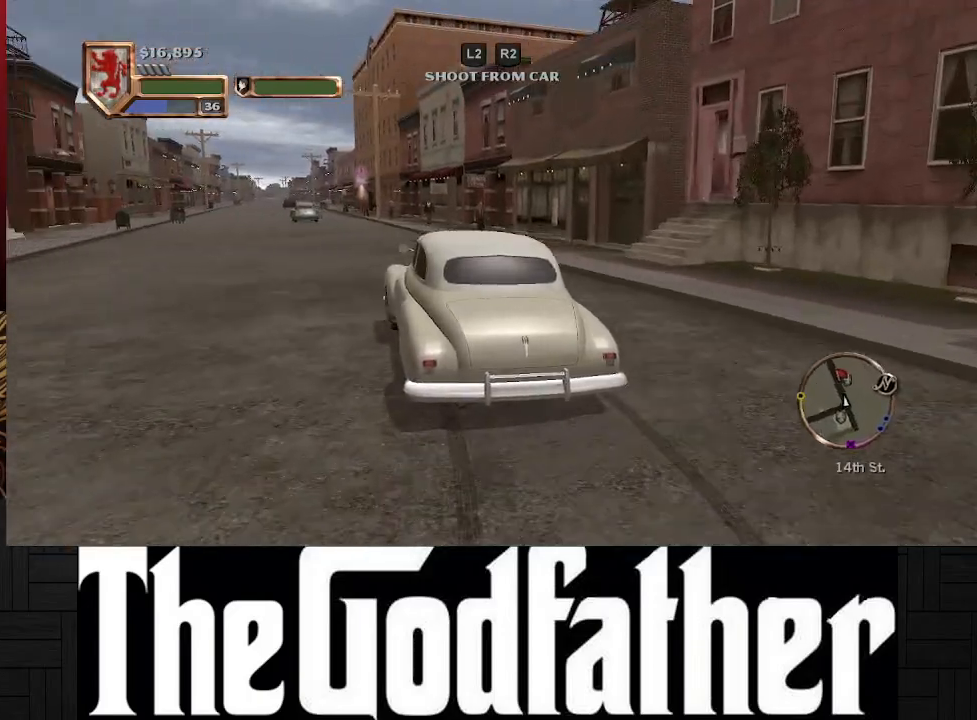
{"buttons": ["A"], "left_stick": "left", "right_stick": "center", "events": [[500, "left_stick", "left"]]}
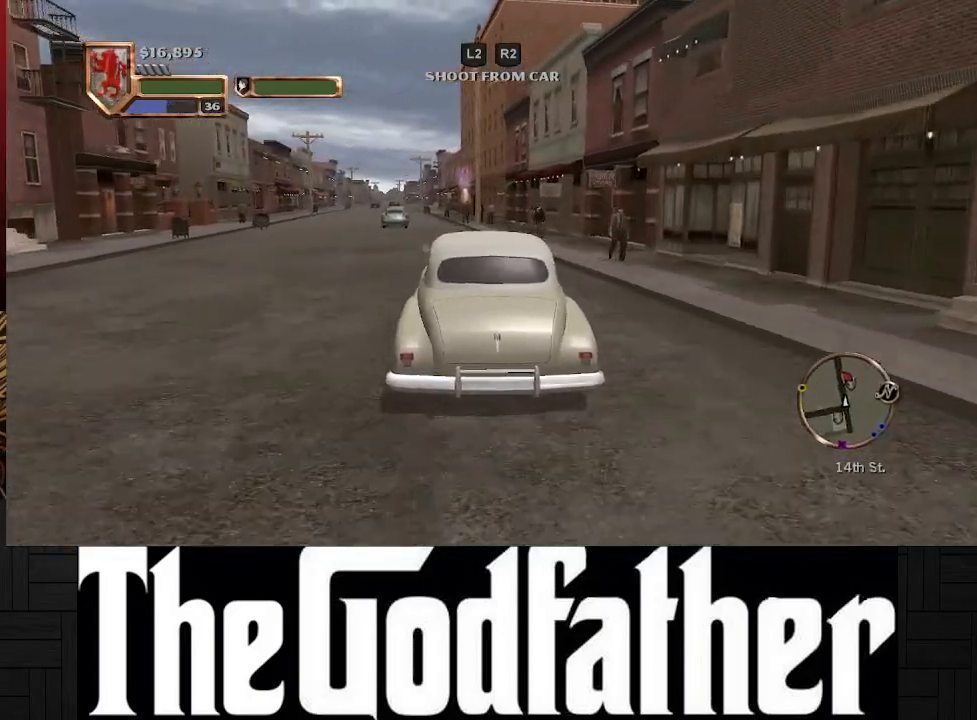
{"buttons": [], "left_stick": "center", "right_stick": "center", "events": [[150, "left_stick", "center"], [167, "A", "up"]]}
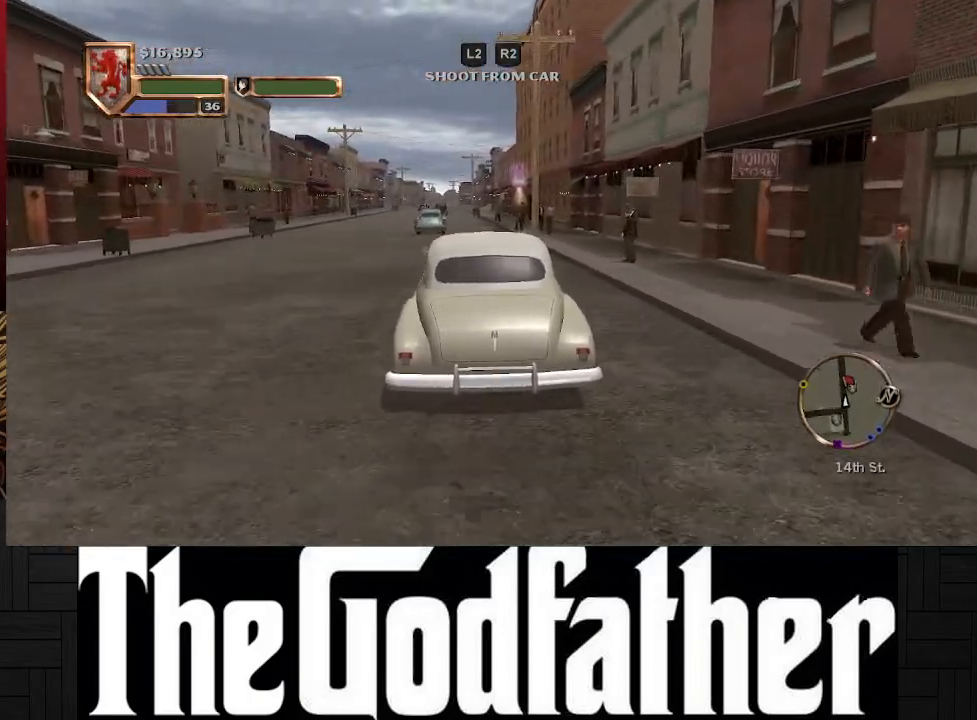
{"buttons": ["A"], "left_stick": "center", "right_stick": "center", "events": [[67, "A", "down"]]}
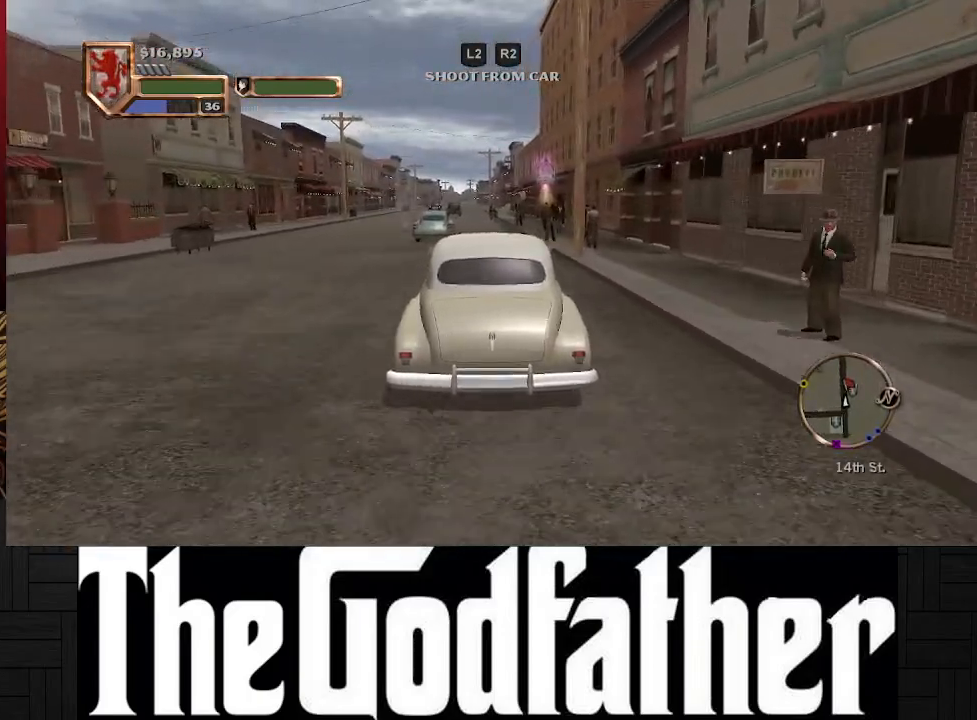
{"buttons": [], "left_stick": "center", "right_stick": "center", "events": [[167, "A", "up"]]}
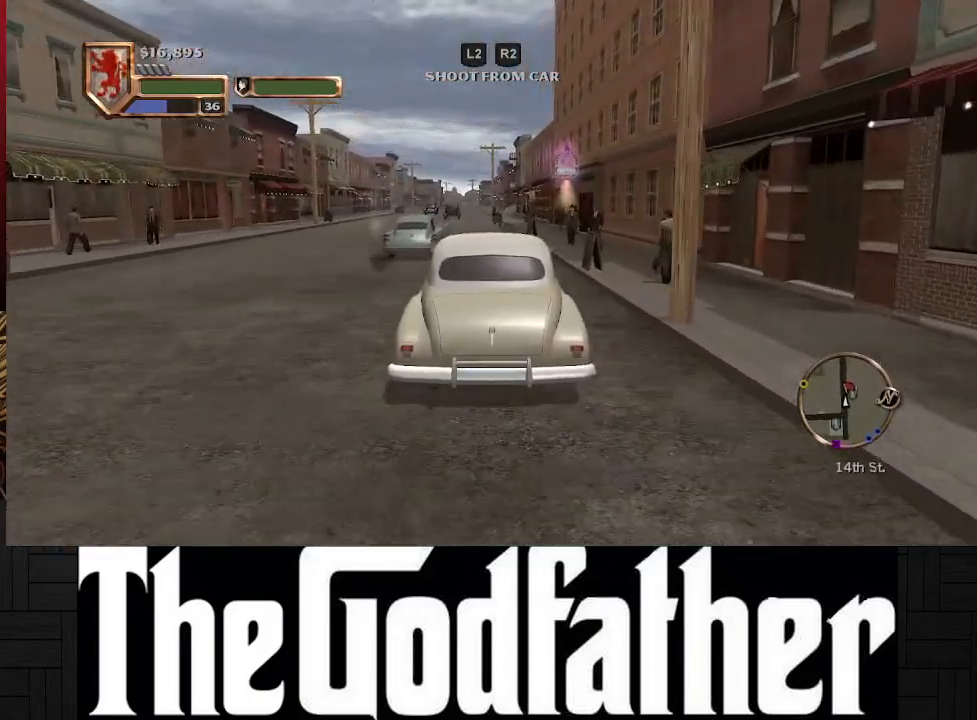
{"buttons": ["X"], "left_stick": "center", "right_stick": "center", "events": [[467, "X", "down"]]}
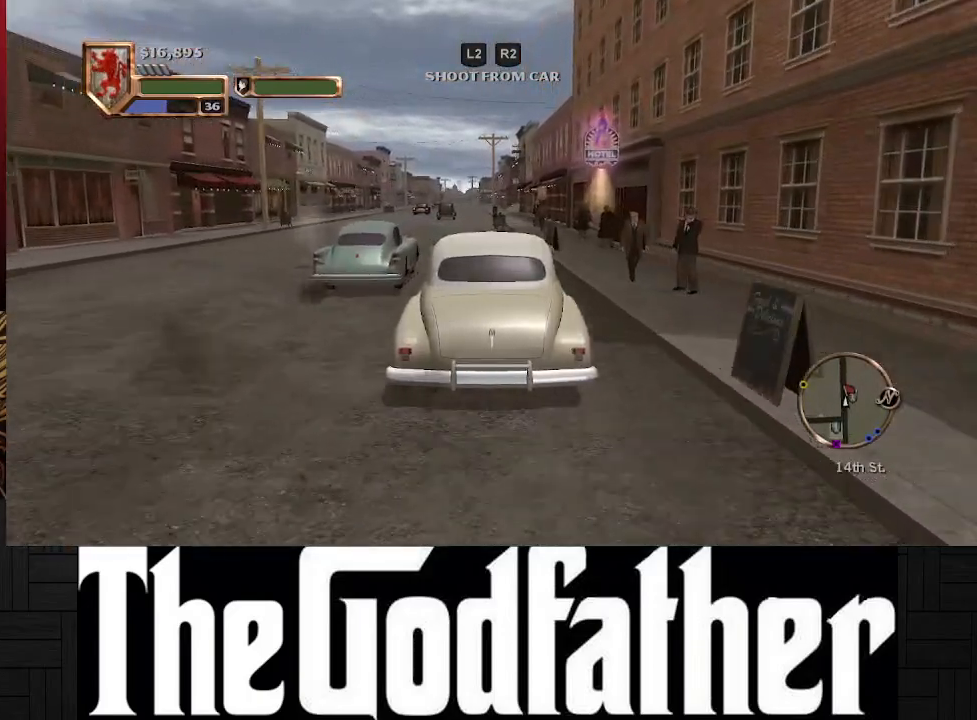
{"buttons": ["X"], "left_stick": "center", "right_stick": "center", "events": []}
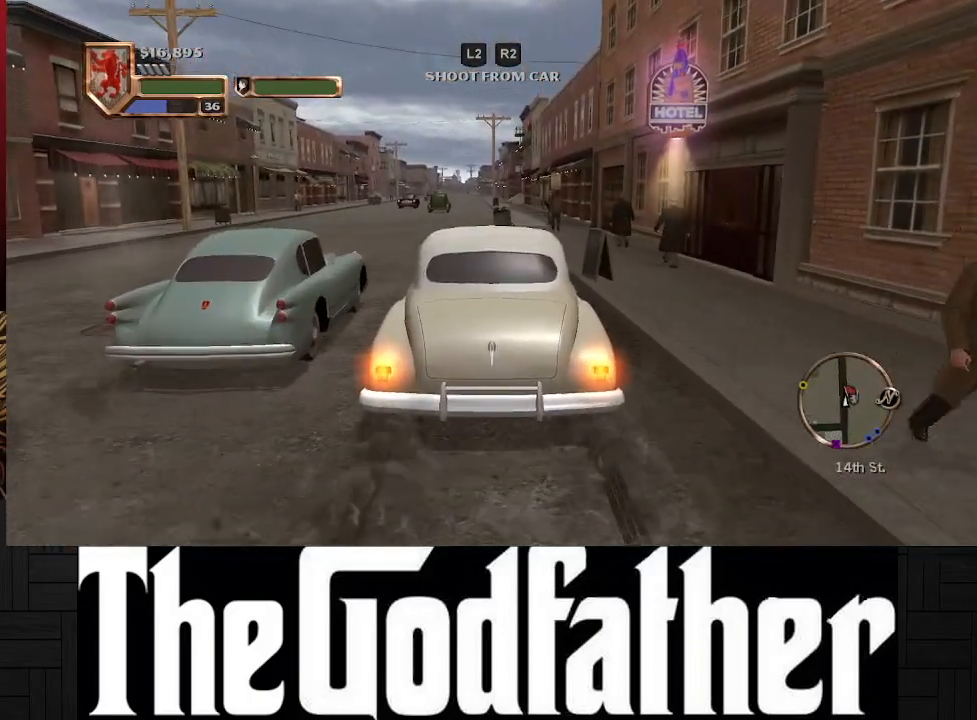
{"buttons": [], "left_stick": "center", "right_stick": "center", "events": [[317, "X", "up"]]}
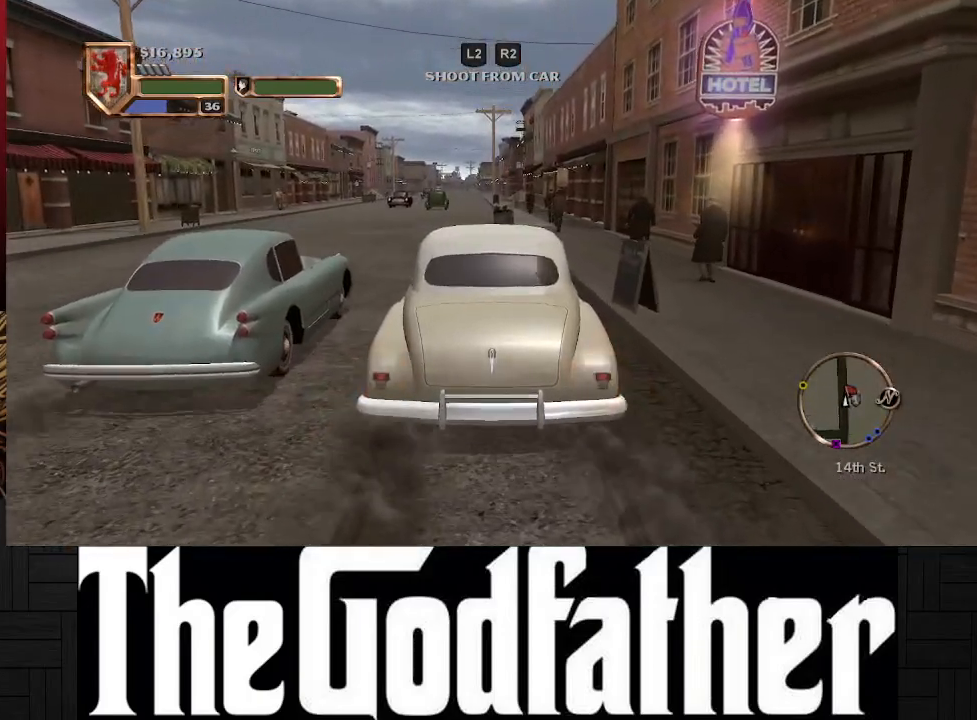
{"buttons": ["Y"], "left_stick": "center", "right_stick": "center", "events": [[183, "Y", "down"]]}
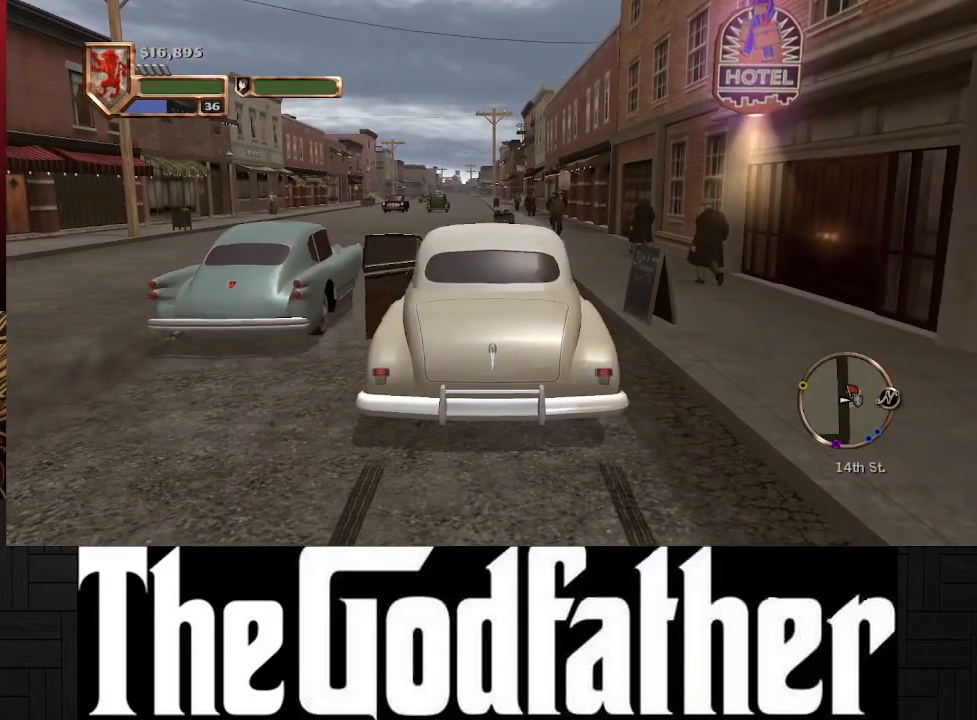
{"buttons": [], "left_stick": "up-left", "right_stick": "center", "events": [[233, "Y", "up"], [467, "left_stick", "up-left"]]}
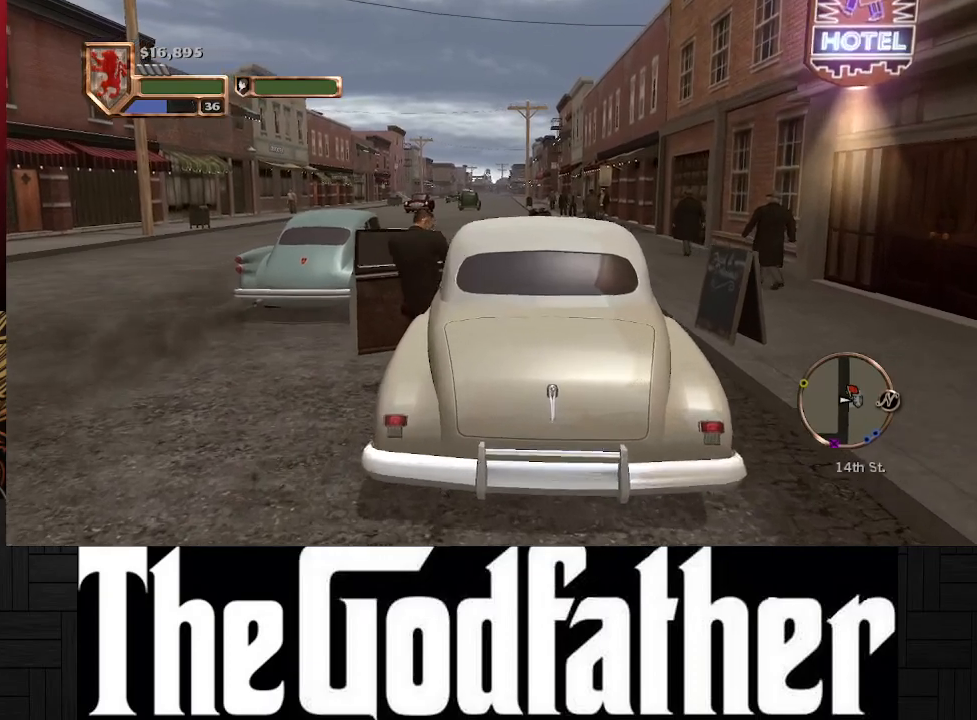
{"buttons": [], "left_stick": "up-left", "right_stick": "center", "events": []}
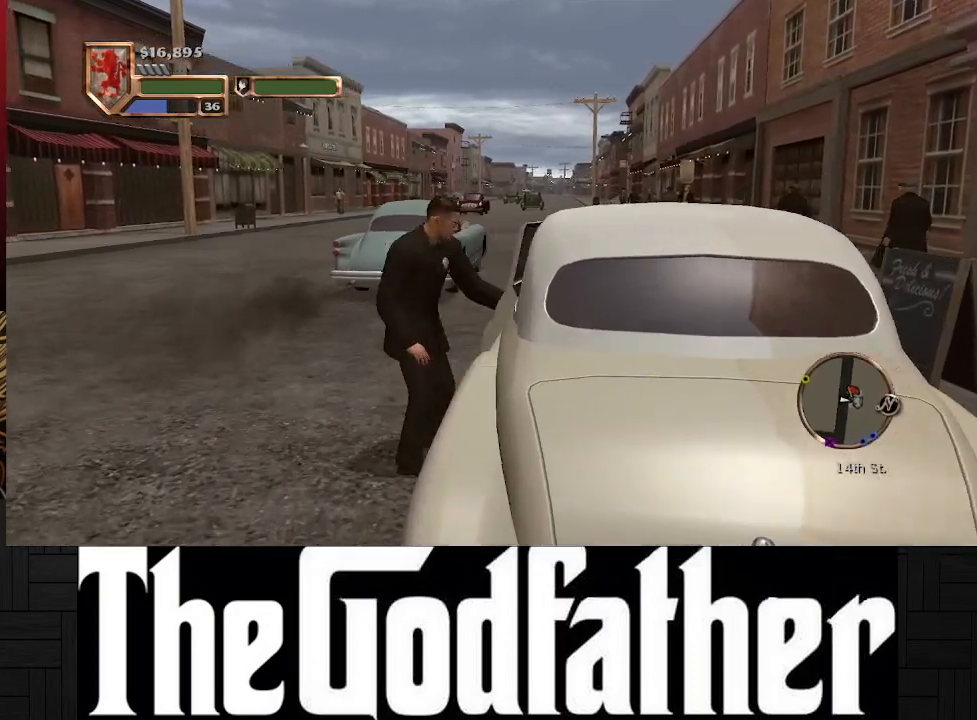
{"buttons": [], "left_stick": "up-left", "right_stick": "right", "events": [[267, "right_stick", "right"]]}
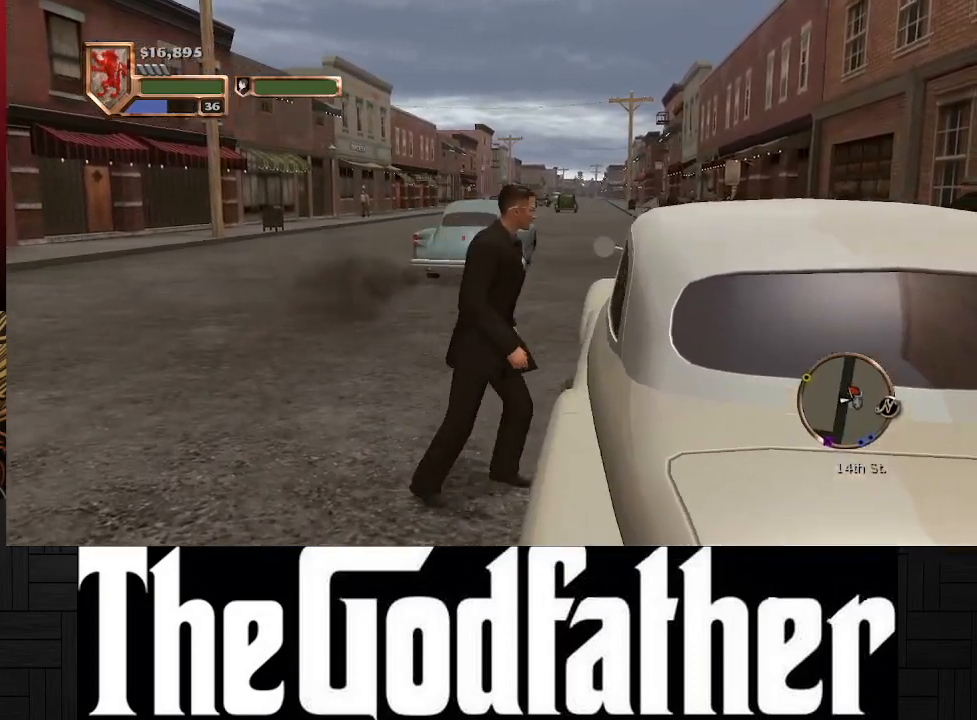
{"buttons": [], "left_stick": "up", "right_stick": "right", "events": [[83, "left_stick", "up"]]}
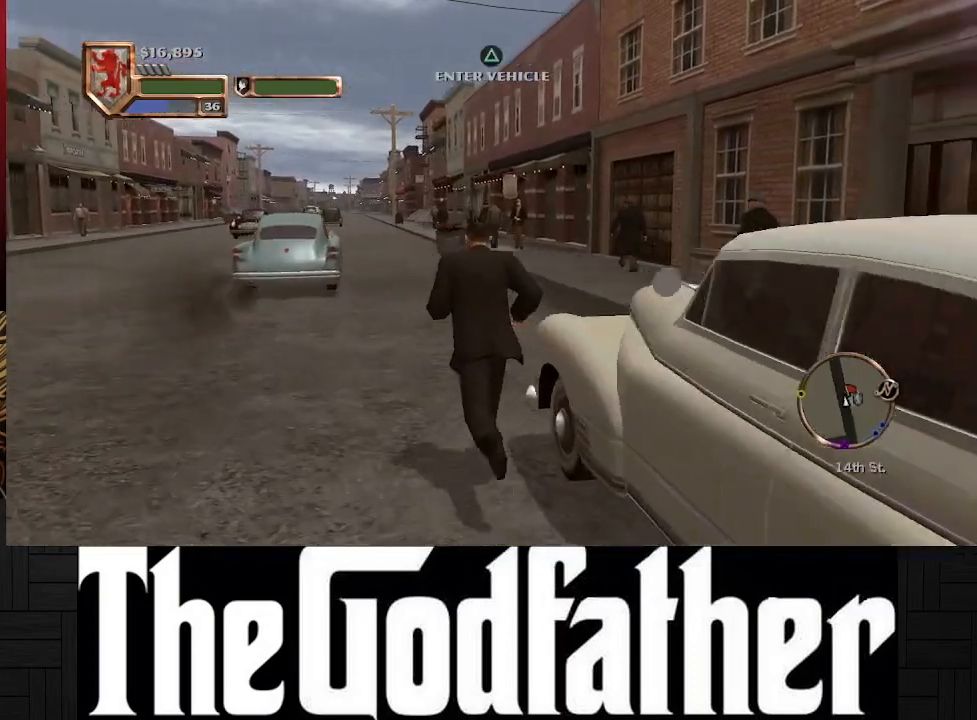
{"buttons": [], "left_stick": "up", "right_stick": "center", "events": [[433, "right_stick", "center"]]}
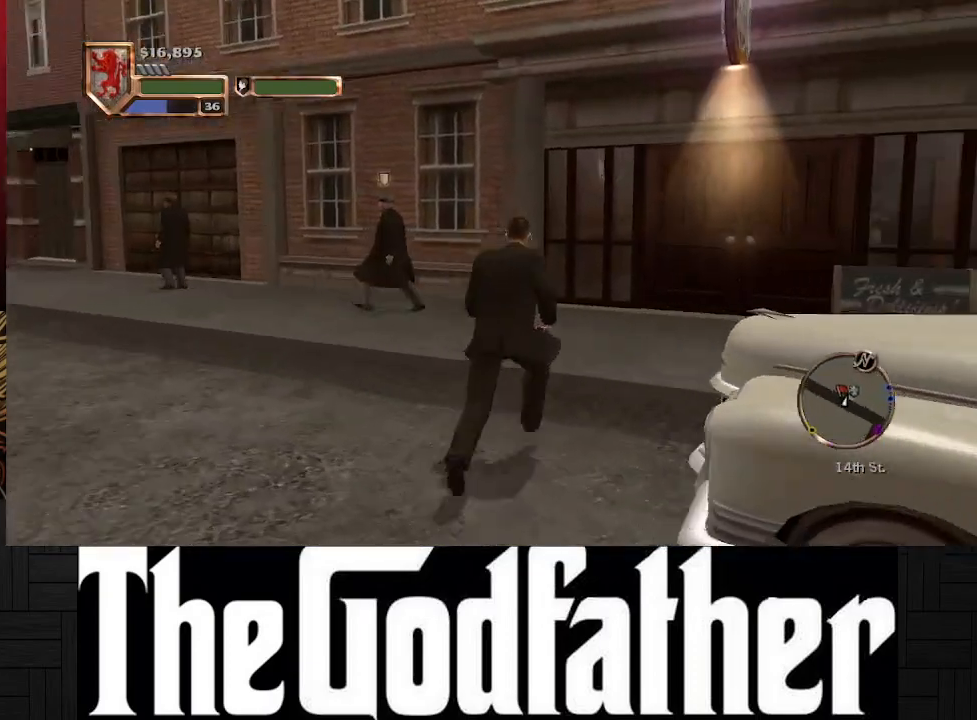
{"buttons": [], "left_stick": "up", "right_stick": "center", "events": []}
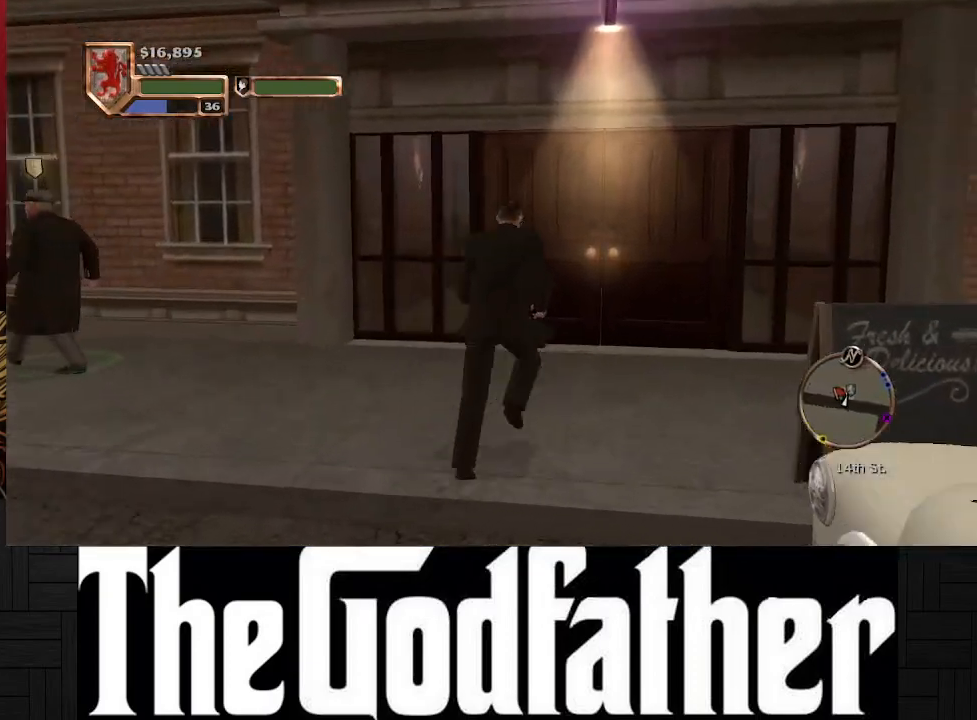
{"buttons": ["Y"], "left_stick": "up", "right_stick": "center", "events": [[383, "Y", "down"]]}
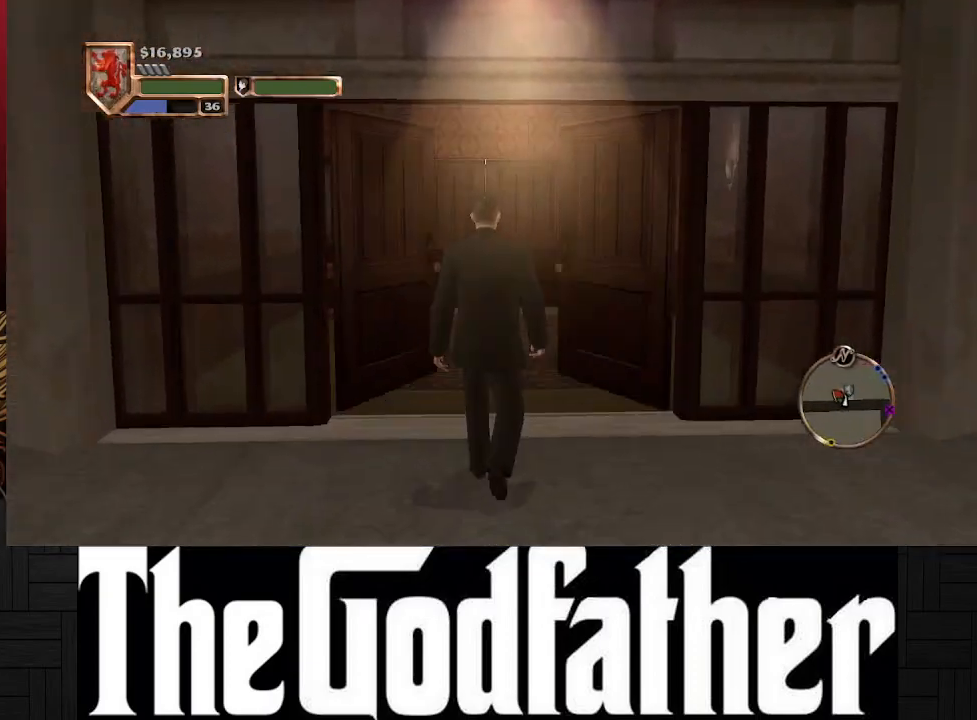
{"buttons": [], "left_stick": "up", "right_stick": "center", "events": [[17, "Y", "up"]]}
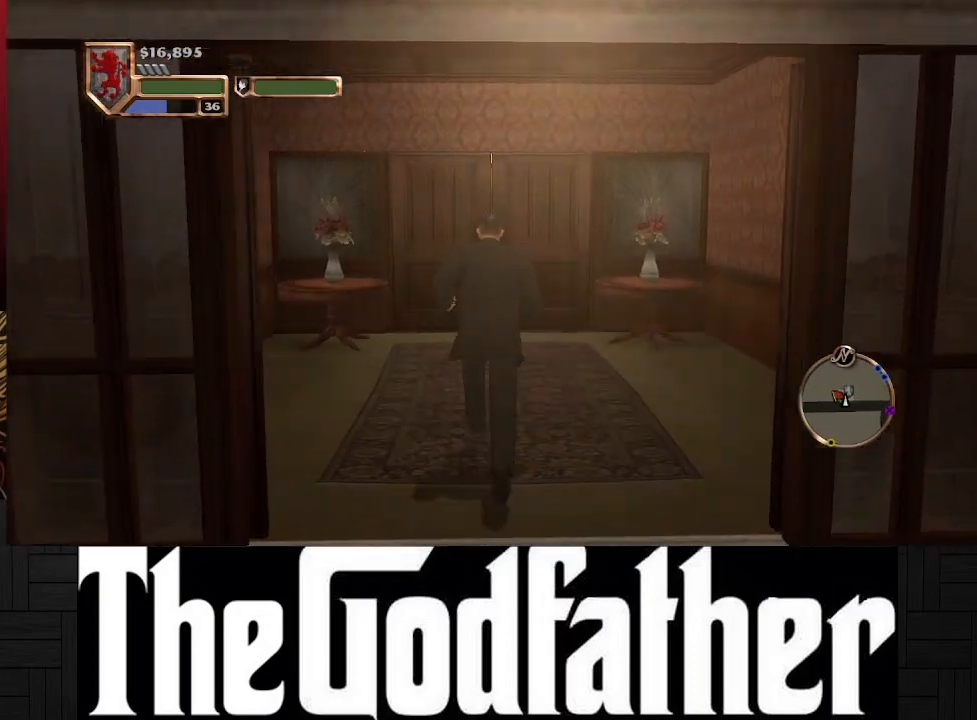
{"buttons": [], "left_stick": "up", "right_stick": "center", "events": []}
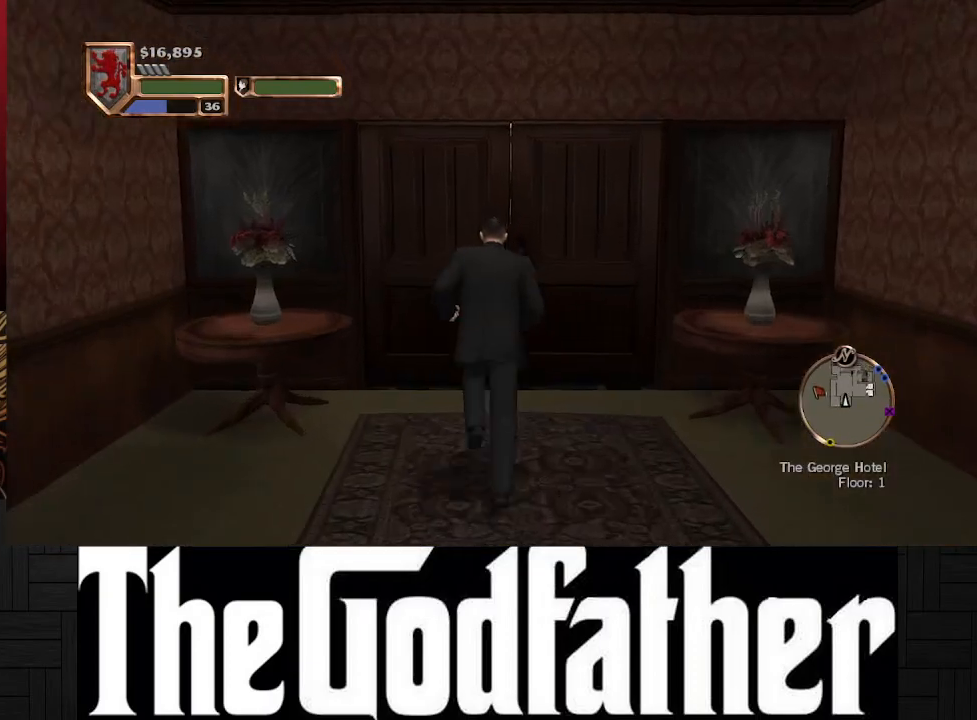
{"buttons": ["Y"], "left_stick": "up", "right_stick": "center", "events": [[67, "Y", "down"], [183, "Y", "up"], [500, "Y", "down"]]}